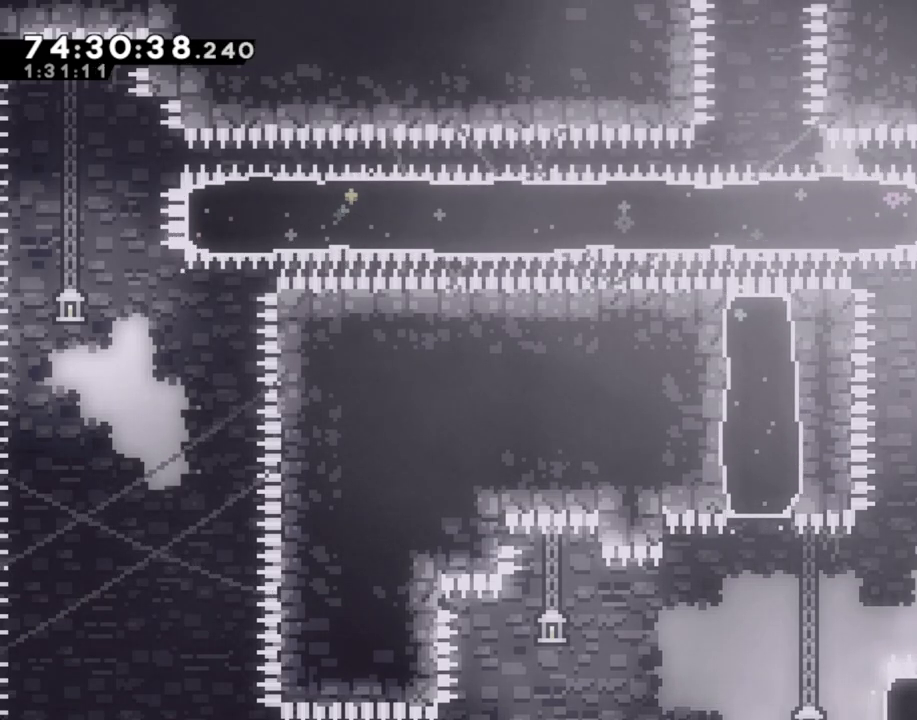
Gameplay with a controller (Nintendo layout); each line is a JSON object with the inputs held at the frame after it. "events" lists button and stick changes between this image and that frame as [ms after this image, input, new state], when the widget could be followed in between. Not read: L1 L3 R1 R3.
{"buttons": ["X"], "left_stick": "left", "right_stick": "center", "events": [[201, "A", "down"], [318, "left_stick", "left"], [452, "A", "up"], [485, "X", "down"]]}
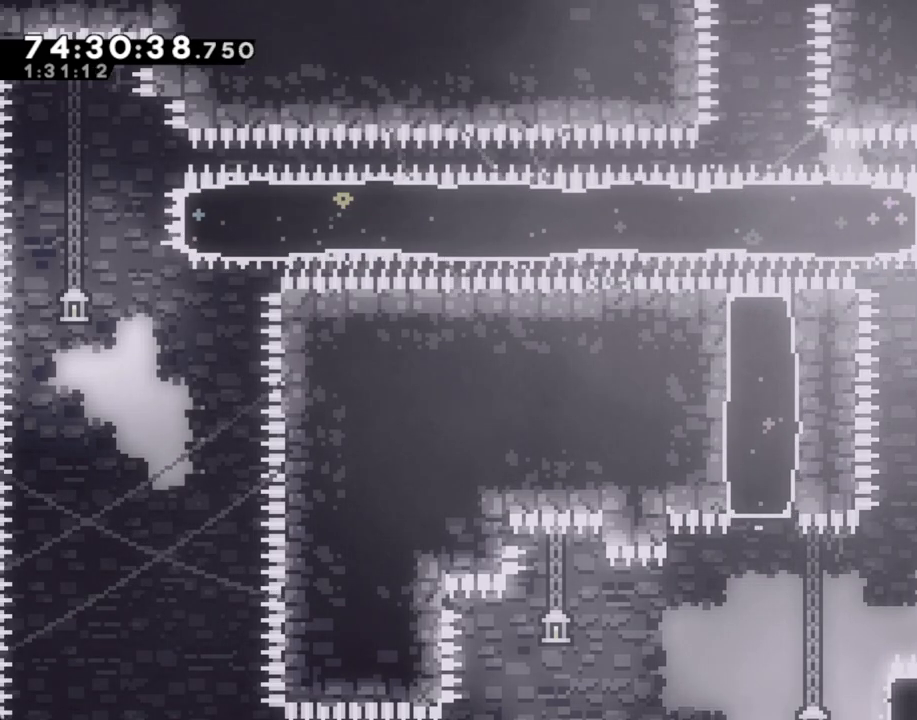
{"buttons": [], "left_stick": "left", "right_stick": "center", "events": [[134, "X", "up"]]}
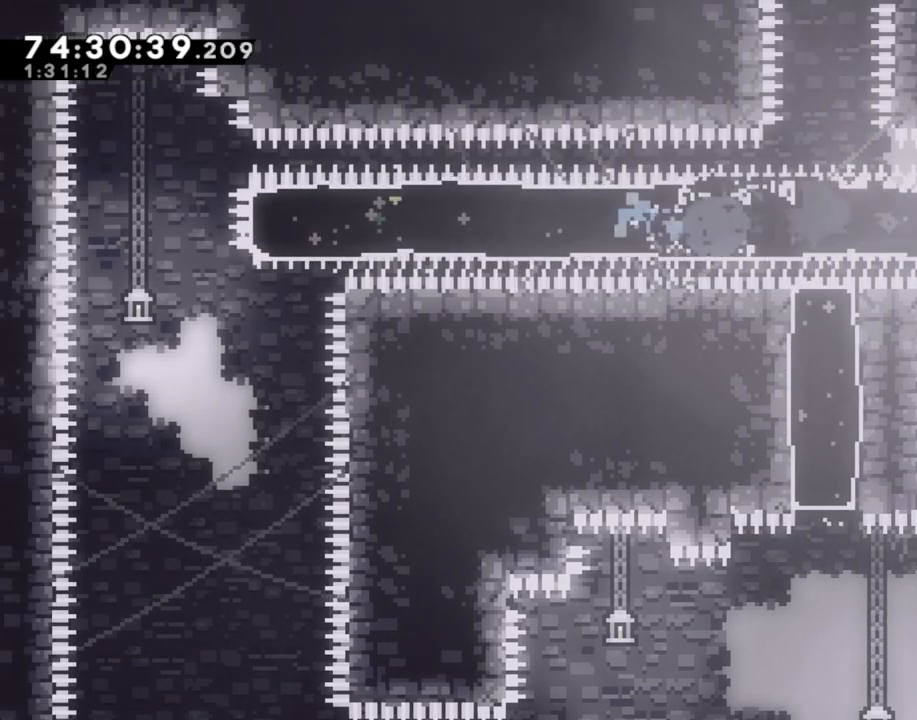
{"buttons": ["A"], "left_stick": "right", "right_stick": "center", "events": [[84, "left_stick", "right"], [435, "A", "down"]]}
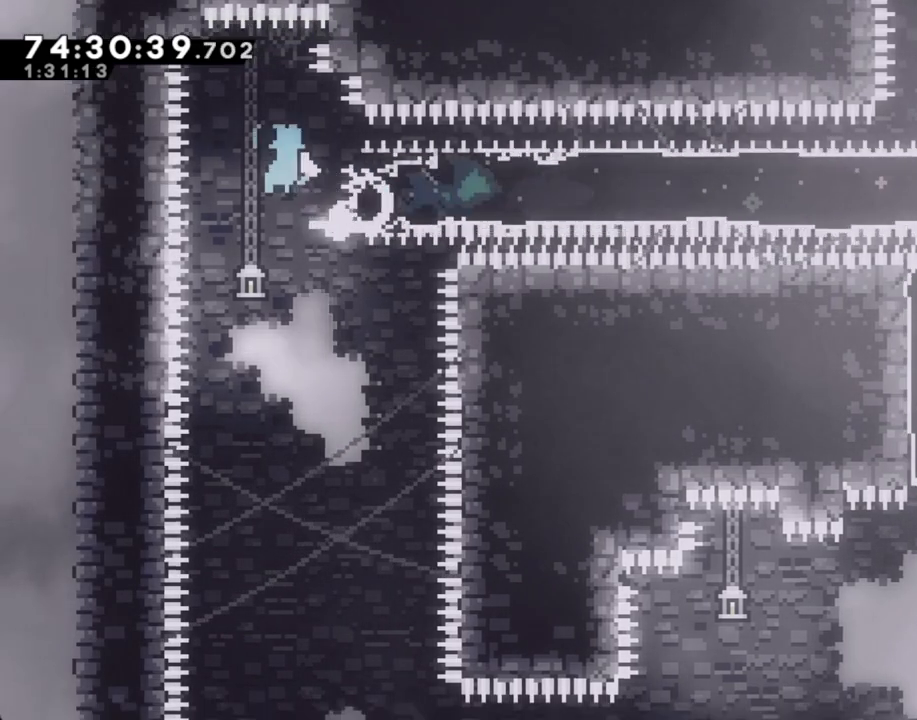
{"buttons": [], "left_stick": "right", "right_stick": "center", "events": [[218, "A", "up"]]}
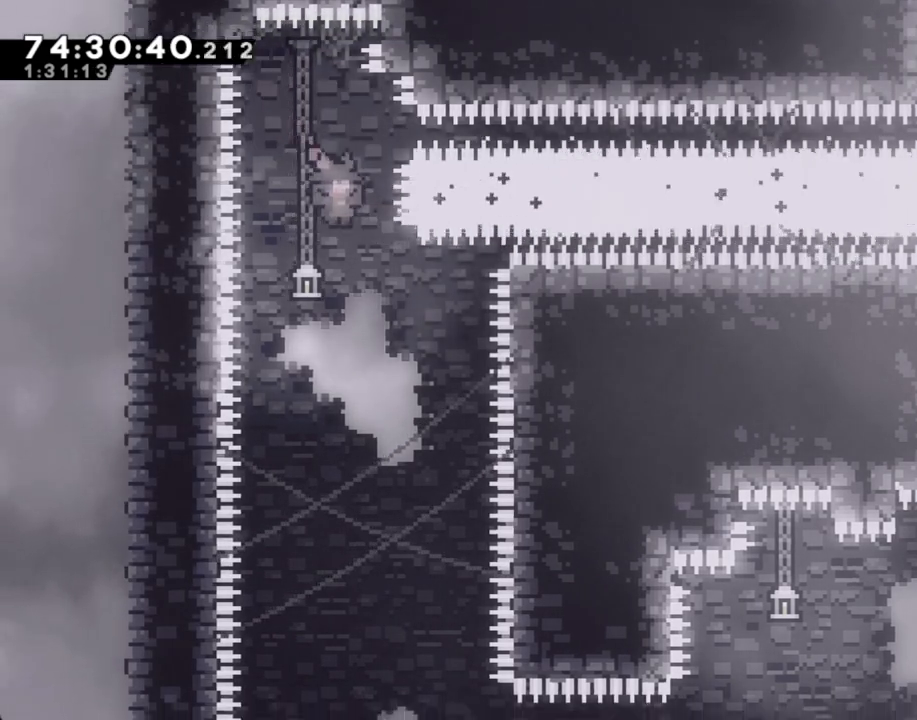
{"buttons": [], "left_stick": "right", "right_stick": "center", "events": [[117, "left_stick", "center"], [452, "left_stick", "right"]]}
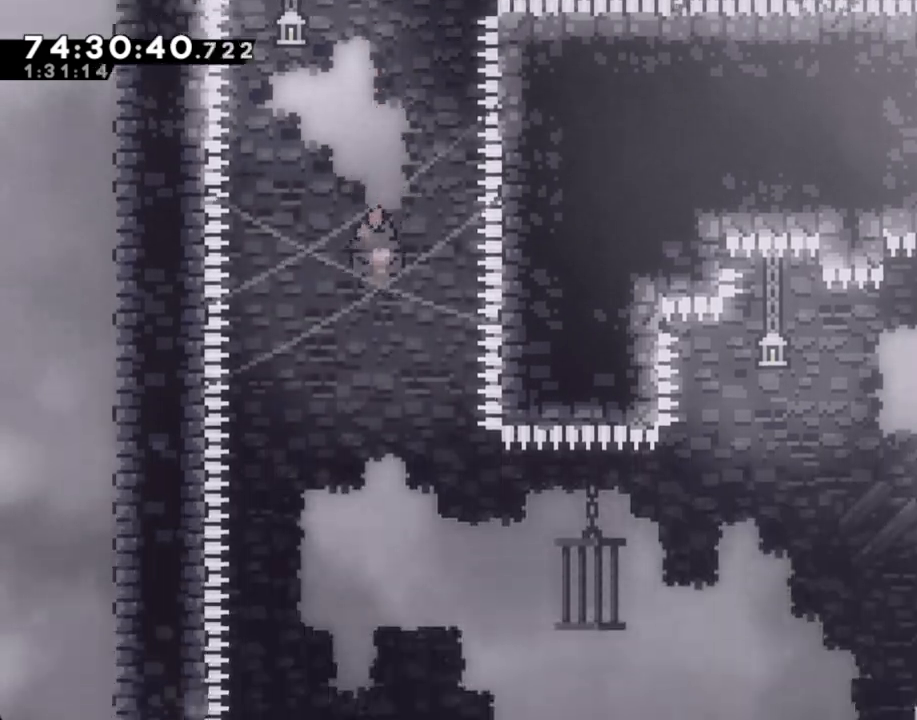
{"buttons": [], "left_stick": "right", "right_stick": "center", "events": [[167, "left_stick", "center"], [301, "left_stick", "right"]]}
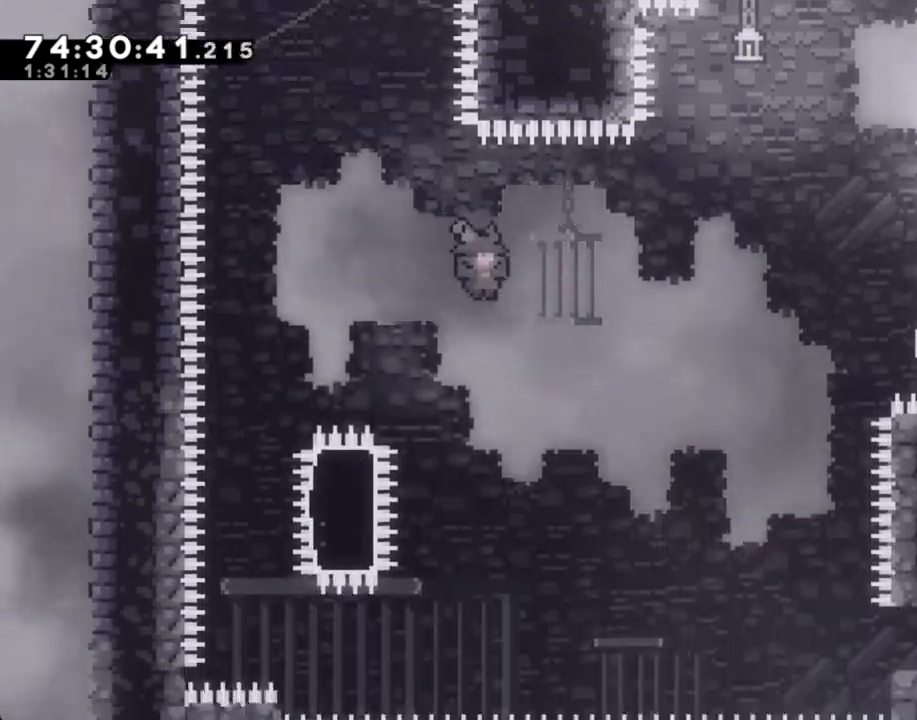
{"buttons": [], "left_stick": "up-right", "right_stick": "center", "events": [[151, "left_stick", "up-right"]]}
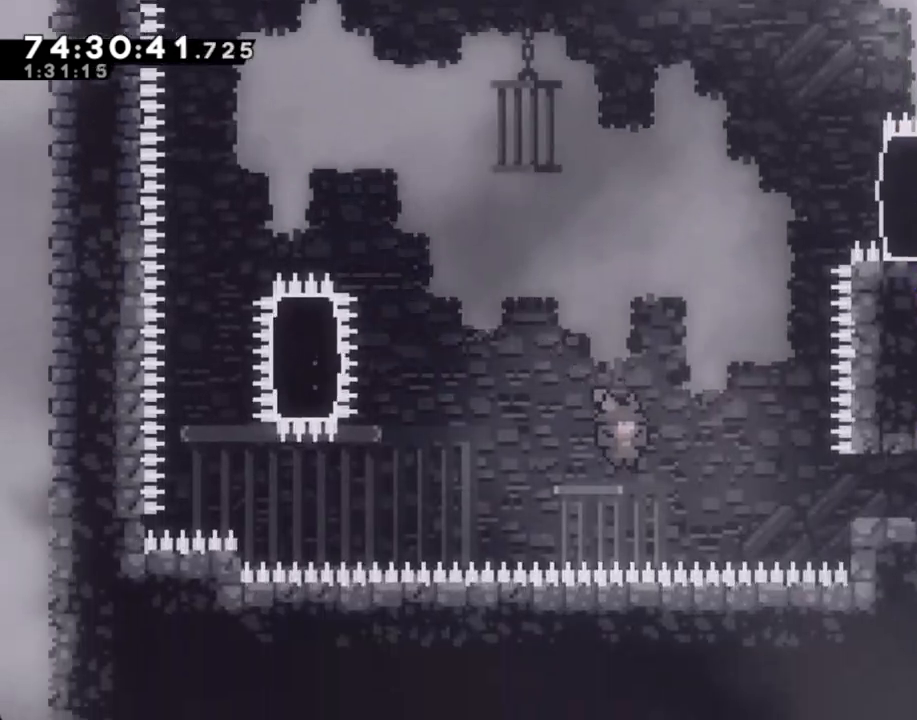
{"buttons": [], "left_stick": "center", "right_stick": "center", "events": [[50, "X", "down"], [184, "X", "up"], [268, "left_stick", "center"]]}
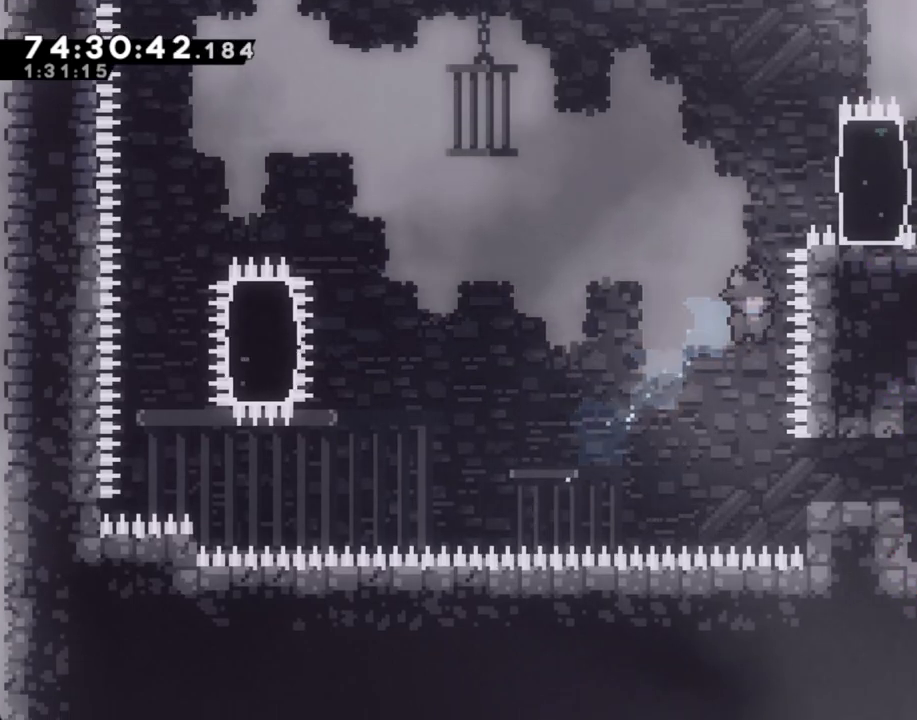
{"buttons": ["R2"], "left_stick": "right", "right_stick": "center", "events": [[100, "left_stick", "right"], [352, "R2", "down"]]}